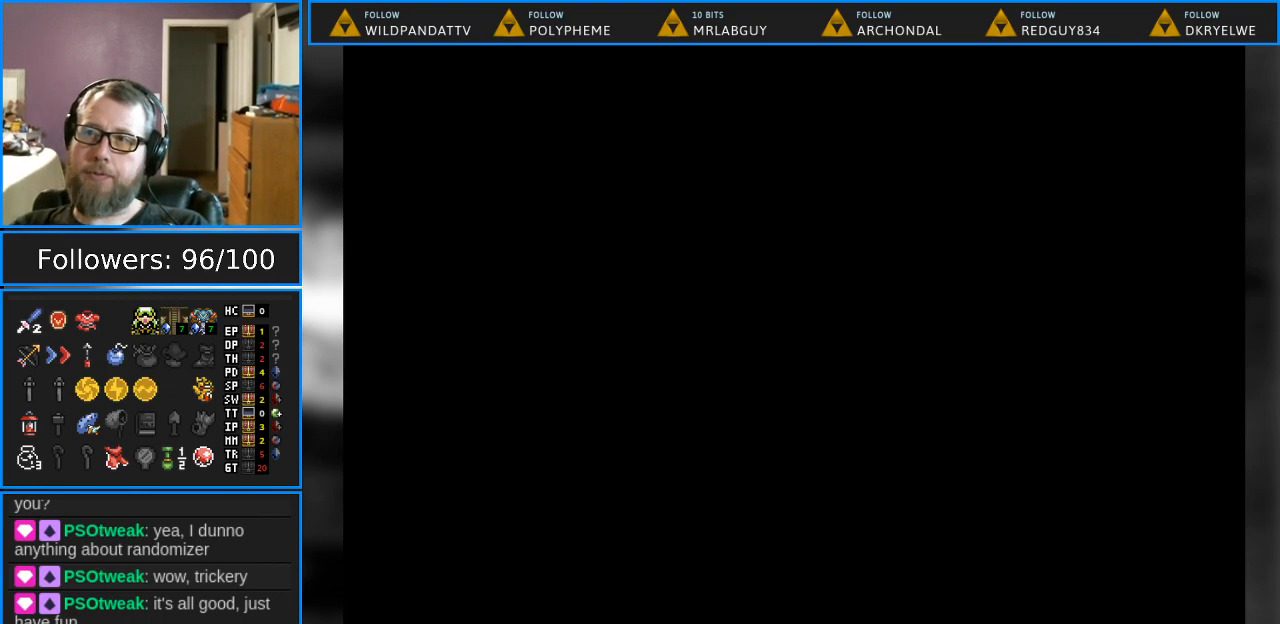
Gameplay with a controller (Nintendo layout); each line is a JSON object with the inputs held at the frame after it. "events" lists button and stick changes between this image and that frame as [ms after this image, input, new state], when the widget could be followed in between. Not read: L1 L3 R1 R3.
{"buttons": [], "events": []}
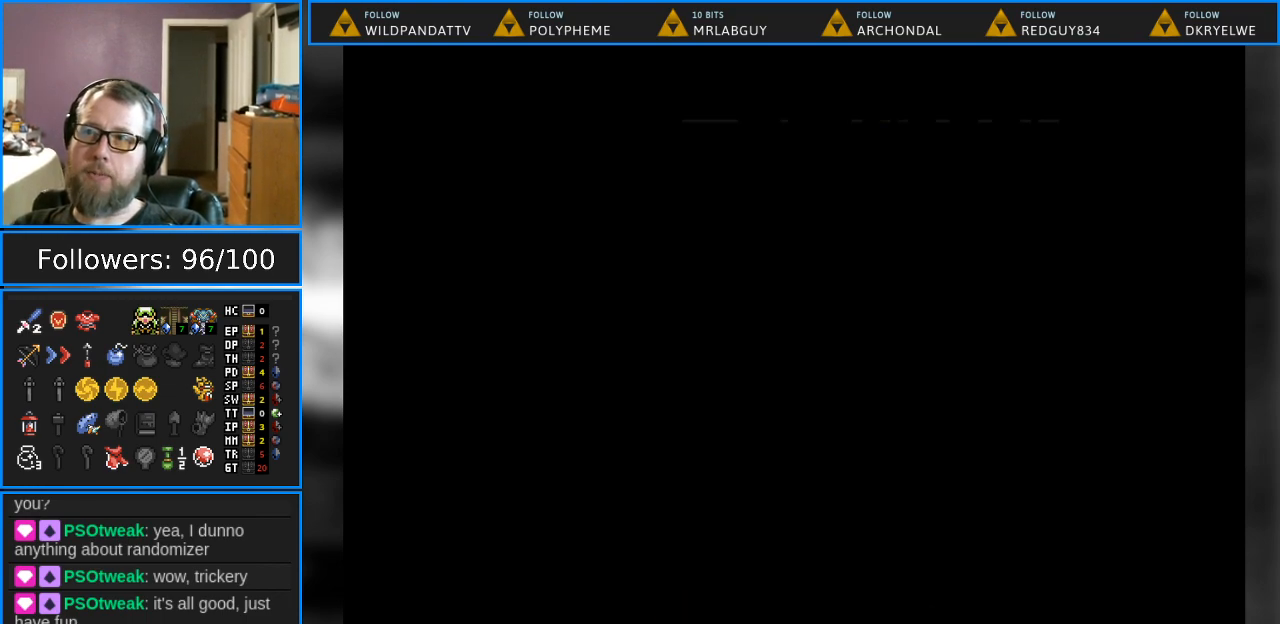
{"buttons": [], "events": []}
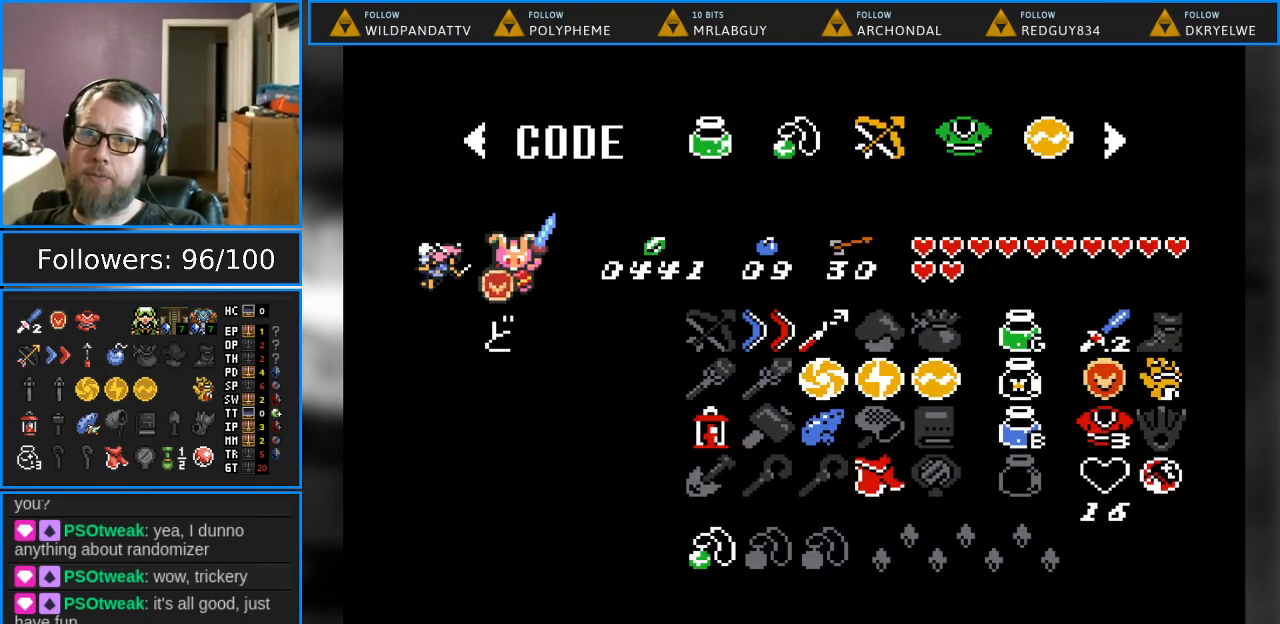
{"buttons": [], "events": [[217, "B", "down"], [483, "B", "up"]]}
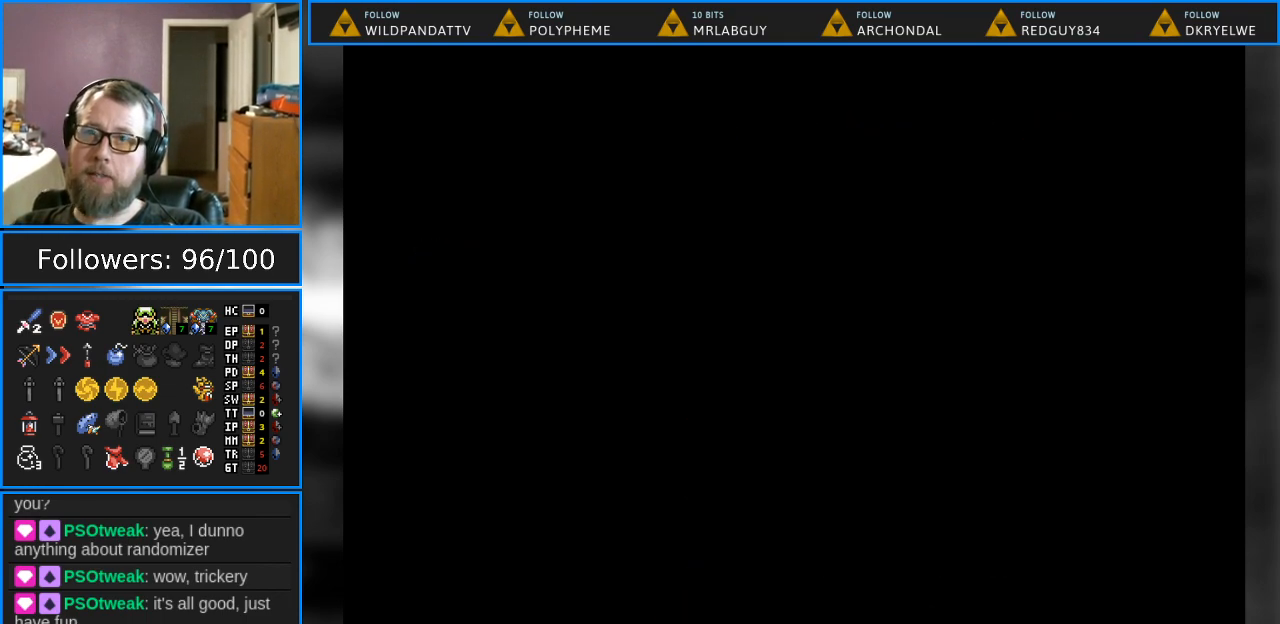
{"buttons": [], "events": []}
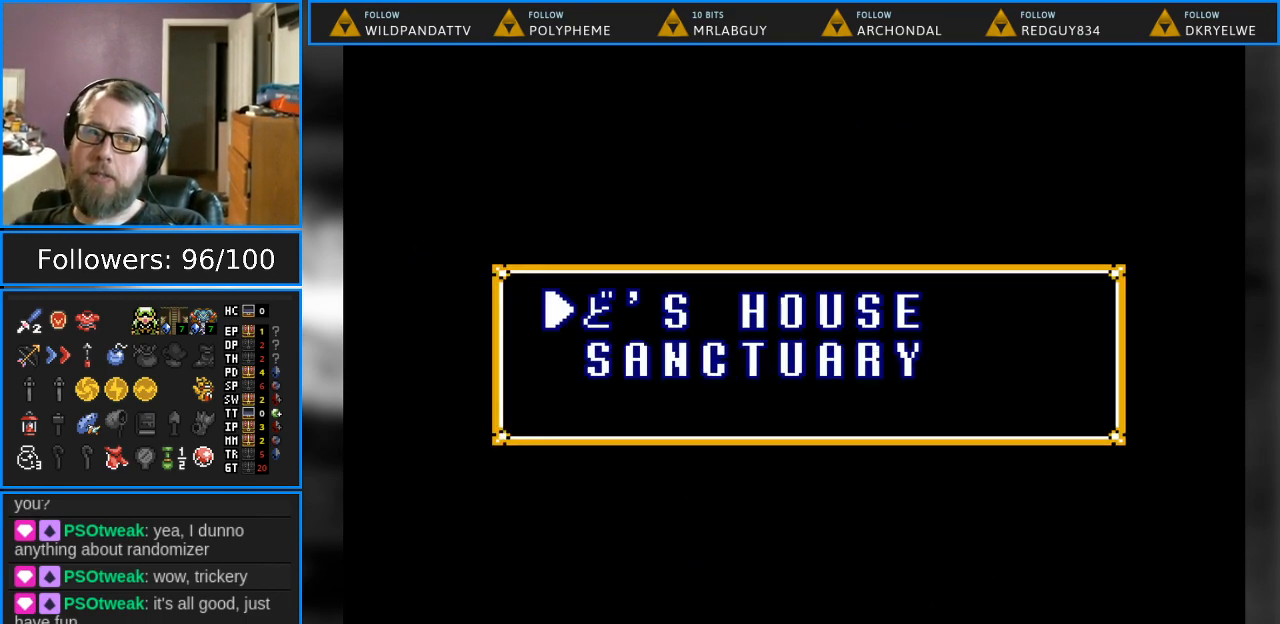
{"buttons": [], "events": []}
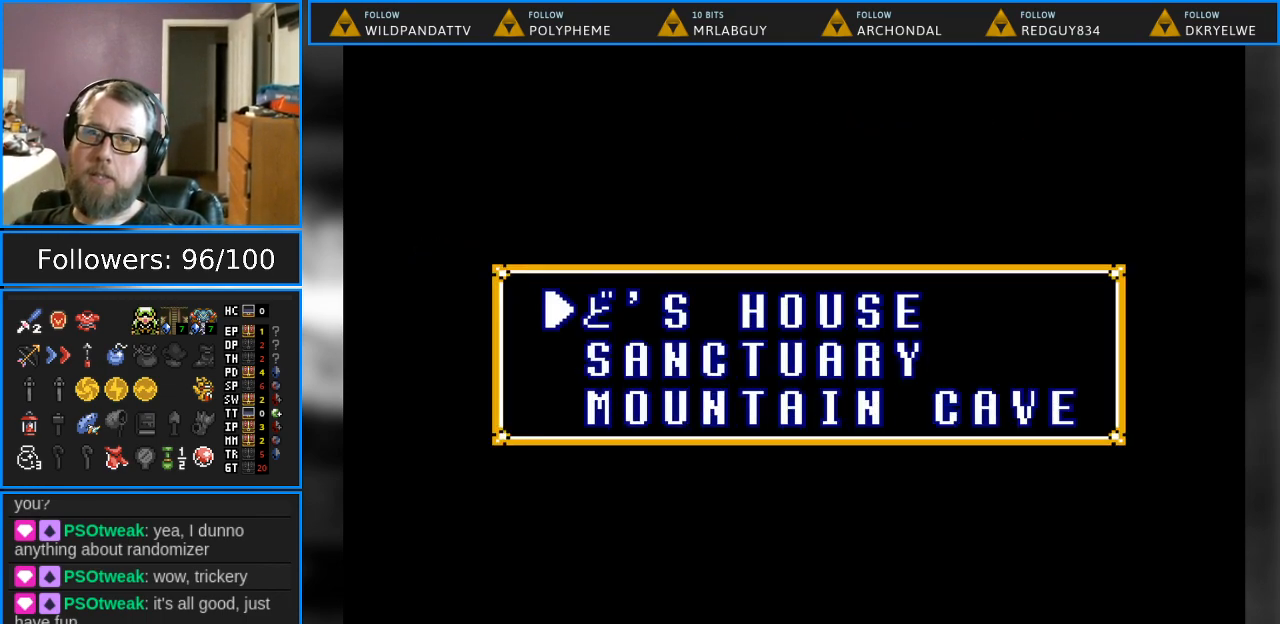
{"buttons": [], "events": []}
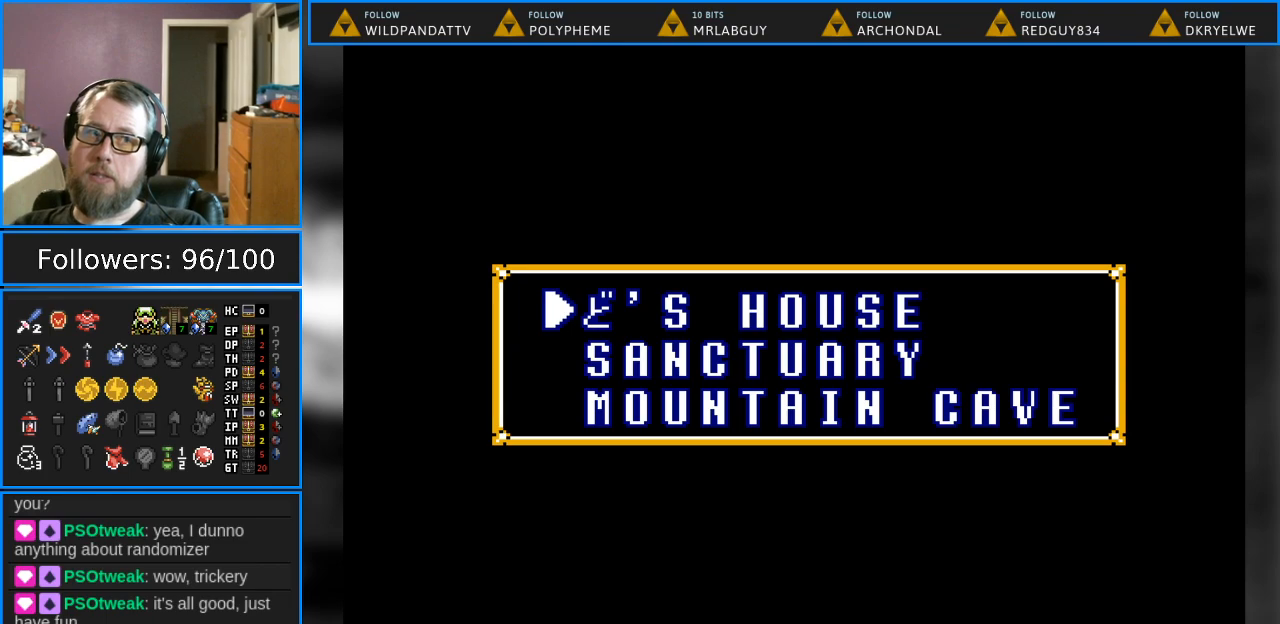
{"buttons": [], "events": []}
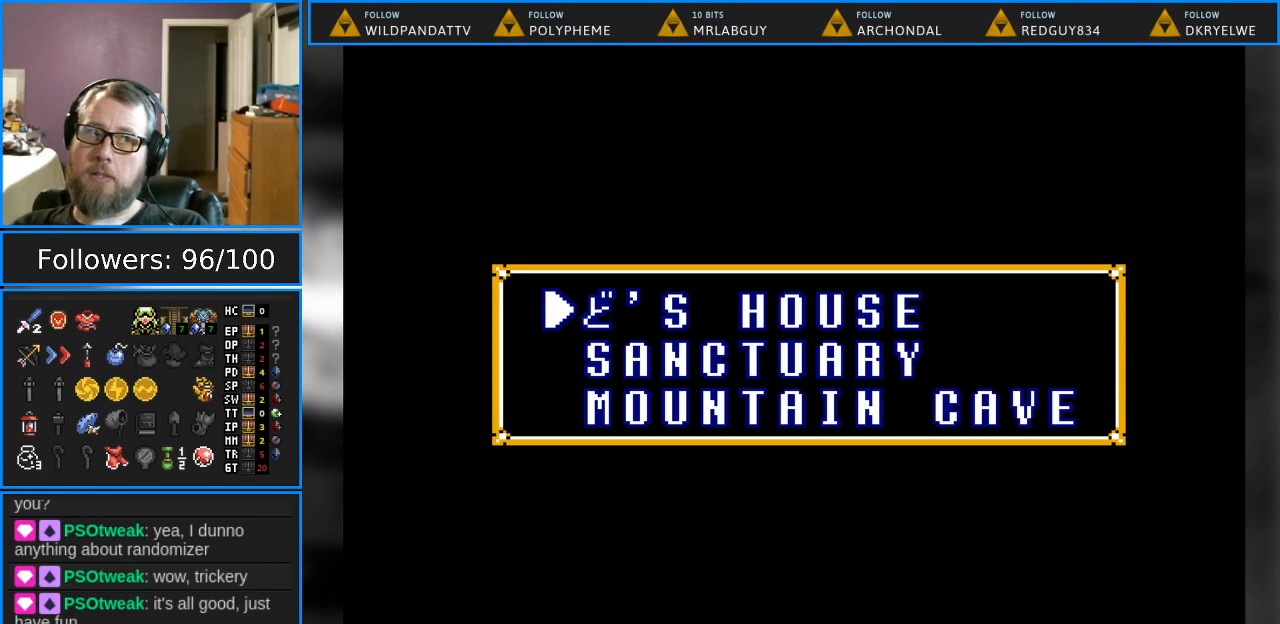
{"buttons": [], "events": []}
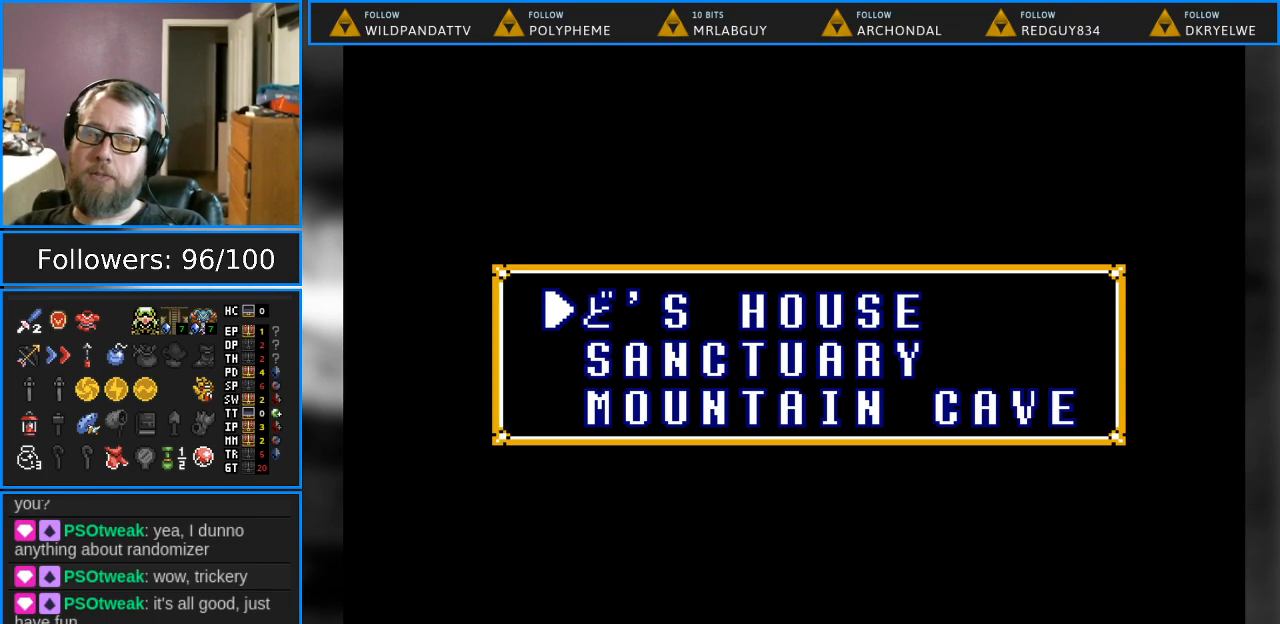
{"buttons": [], "events": []}
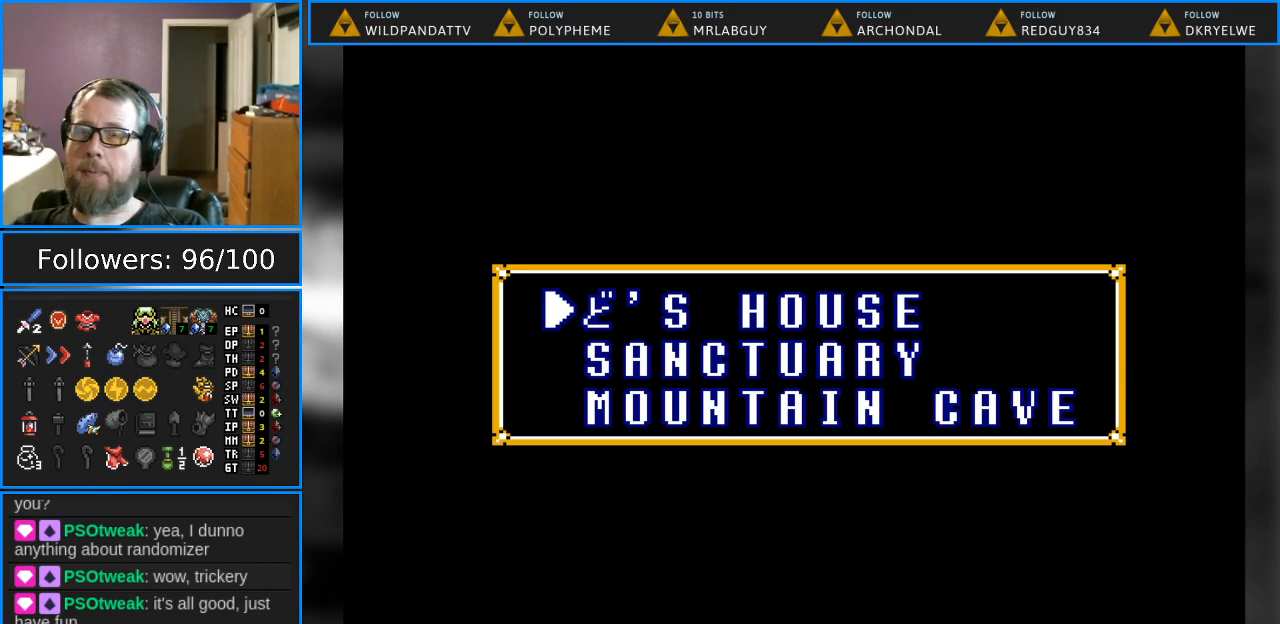
{"buttons": [], "events": []}
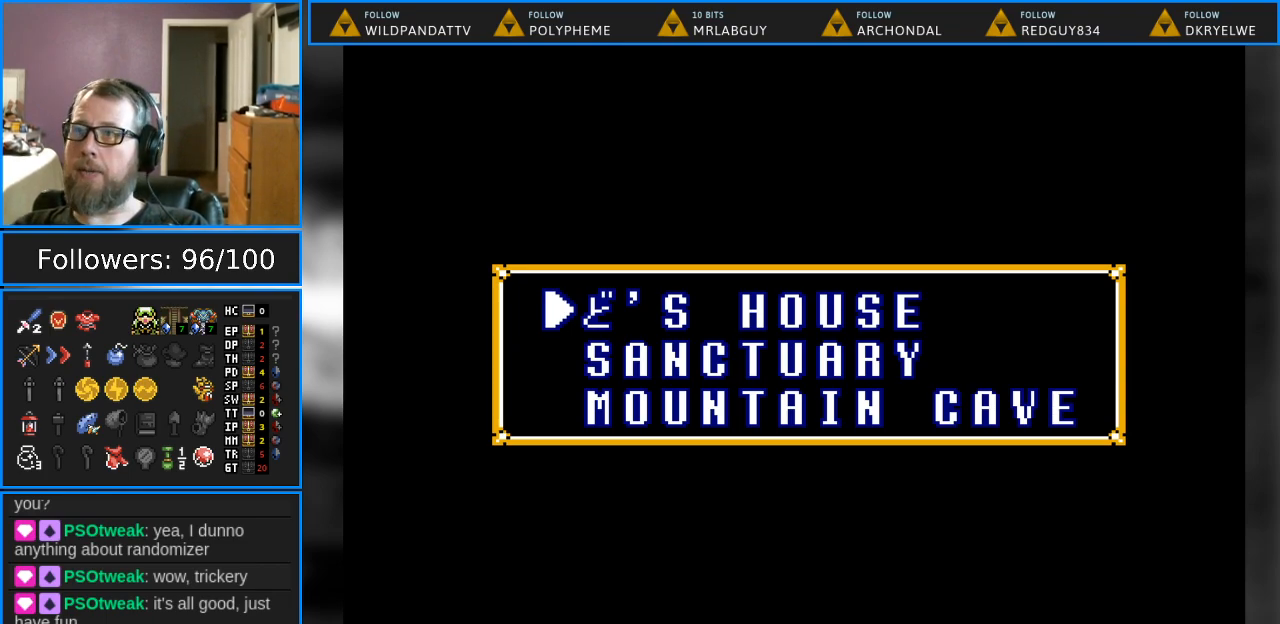
{"buttons": [], "events": []}
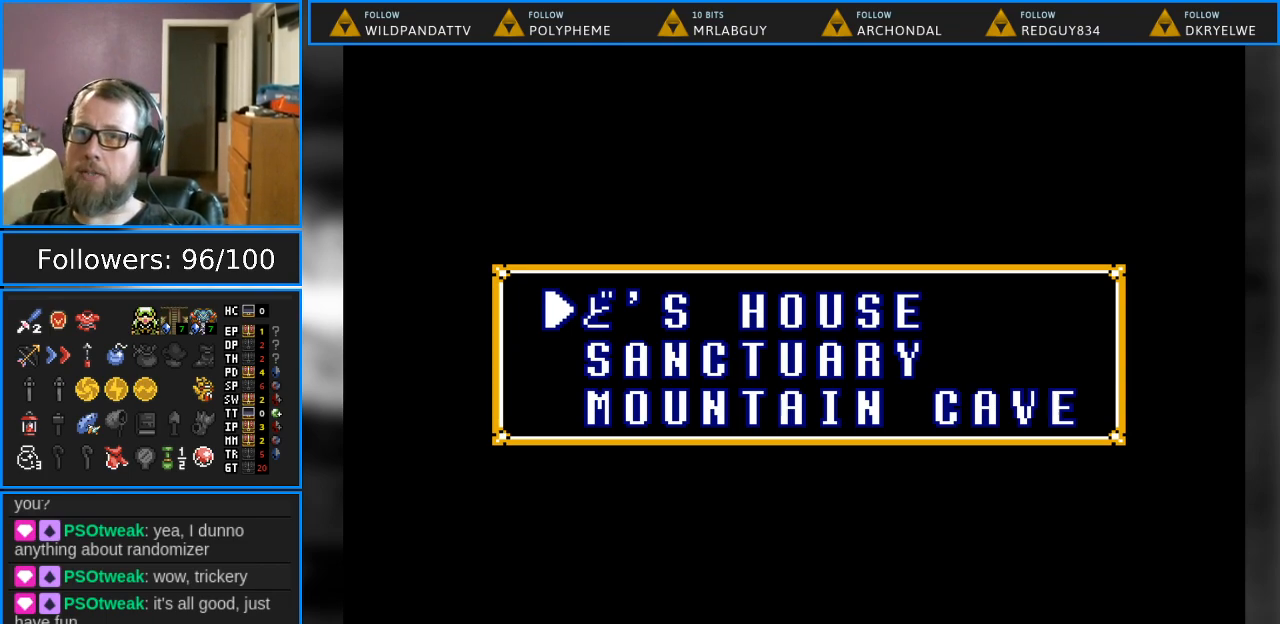
{"buttons": [], "events": []}
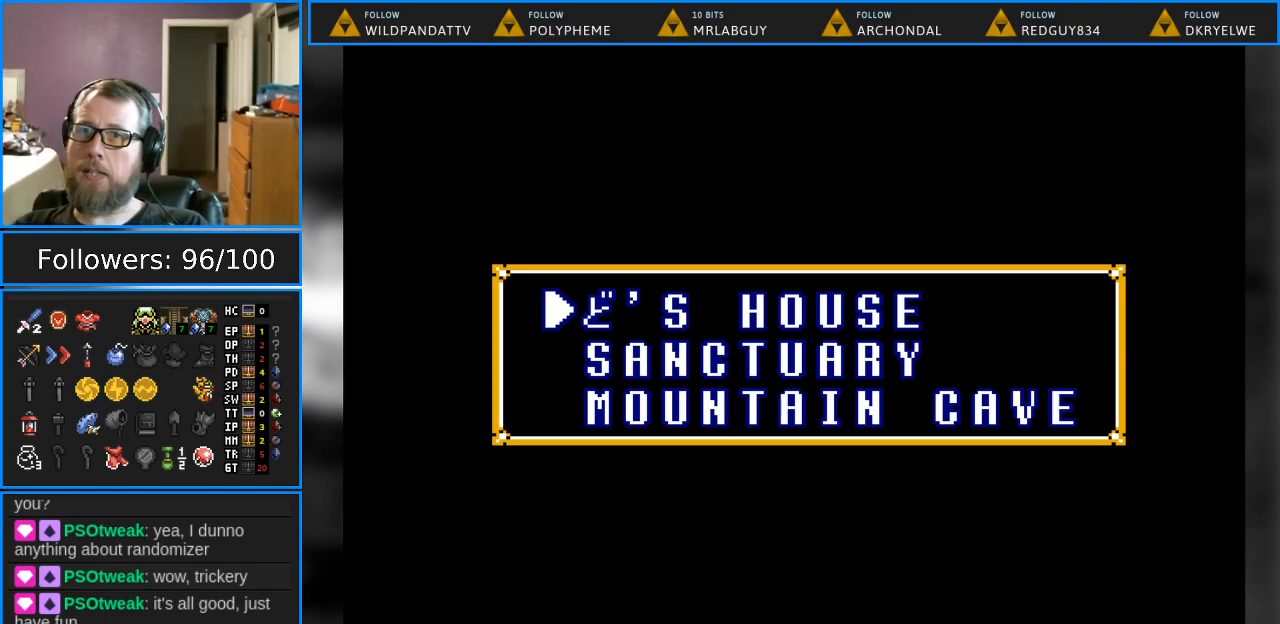
{"buttons": [], "events": []}
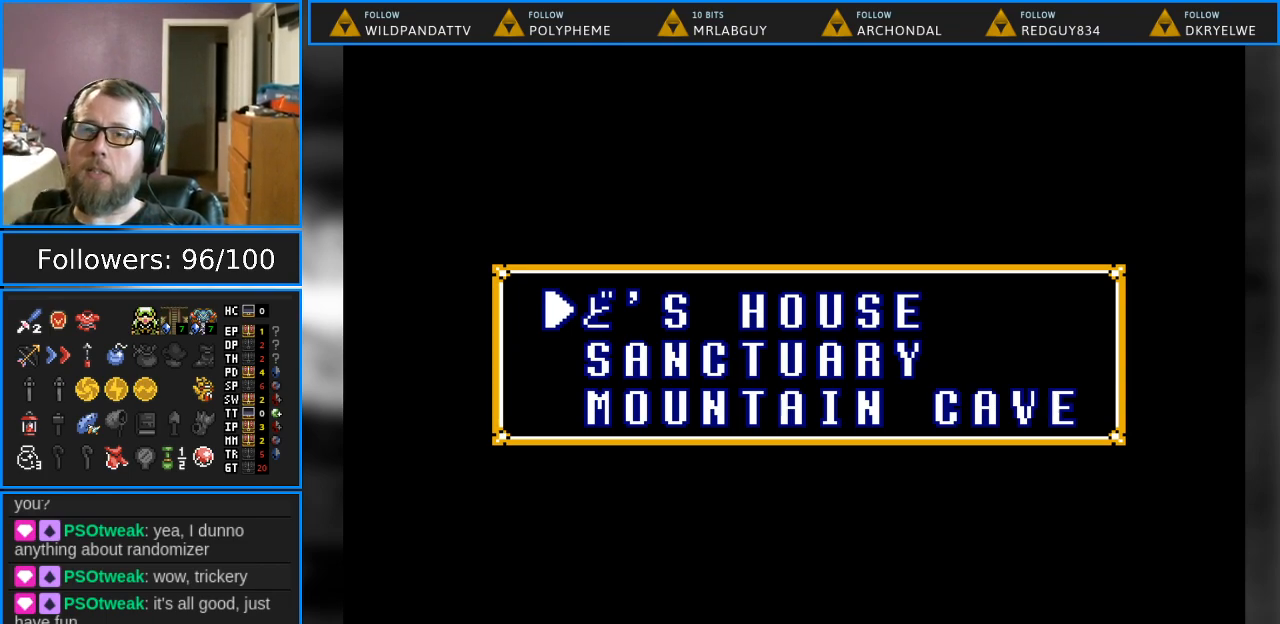
{"buttons": ["B"], "events": [[400, "B", "down"]]}
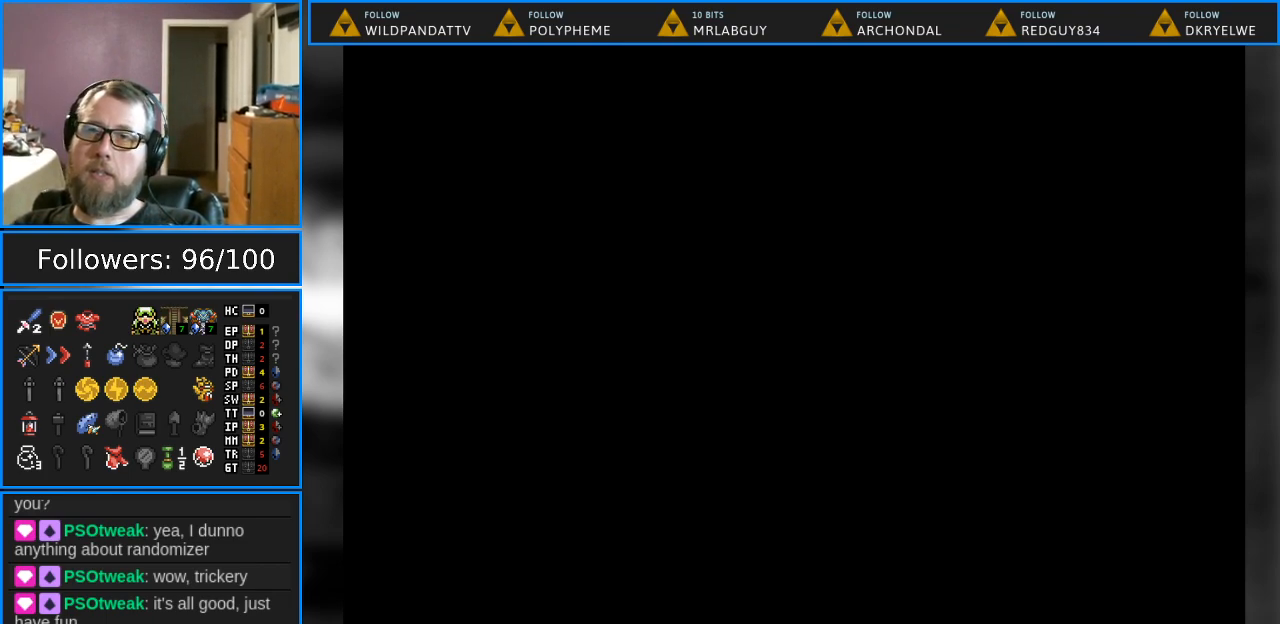
{"buttons": [], "events": [[233, "B", "up"]]}
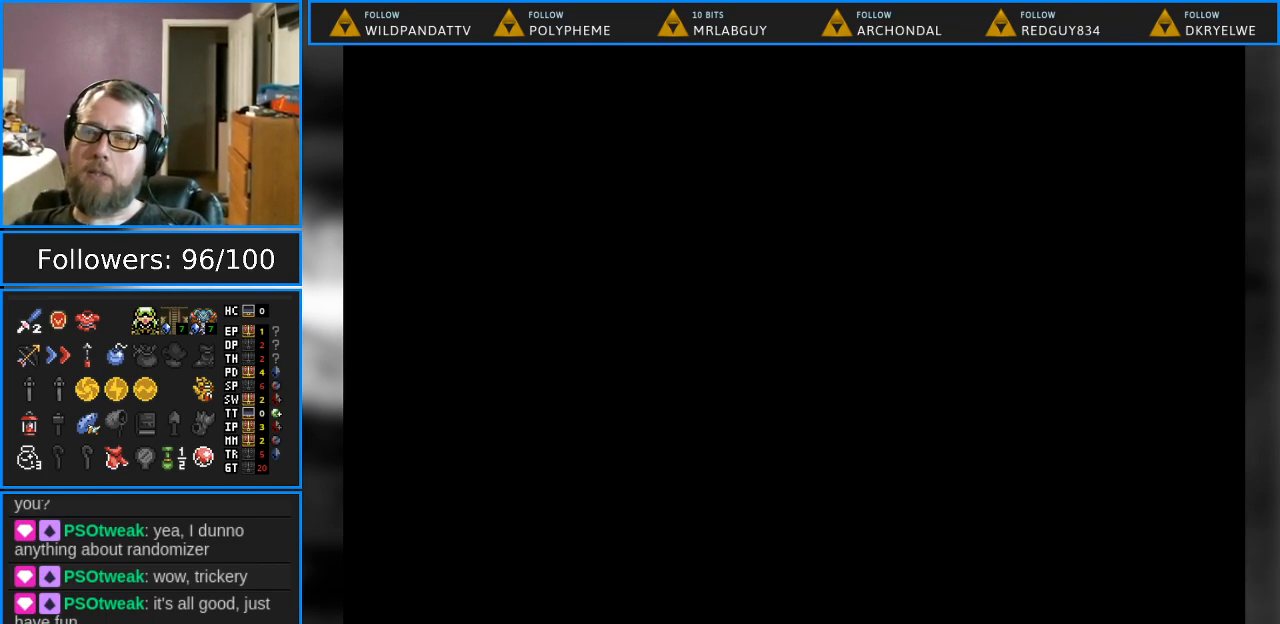
{"buttons": [], "events": []}
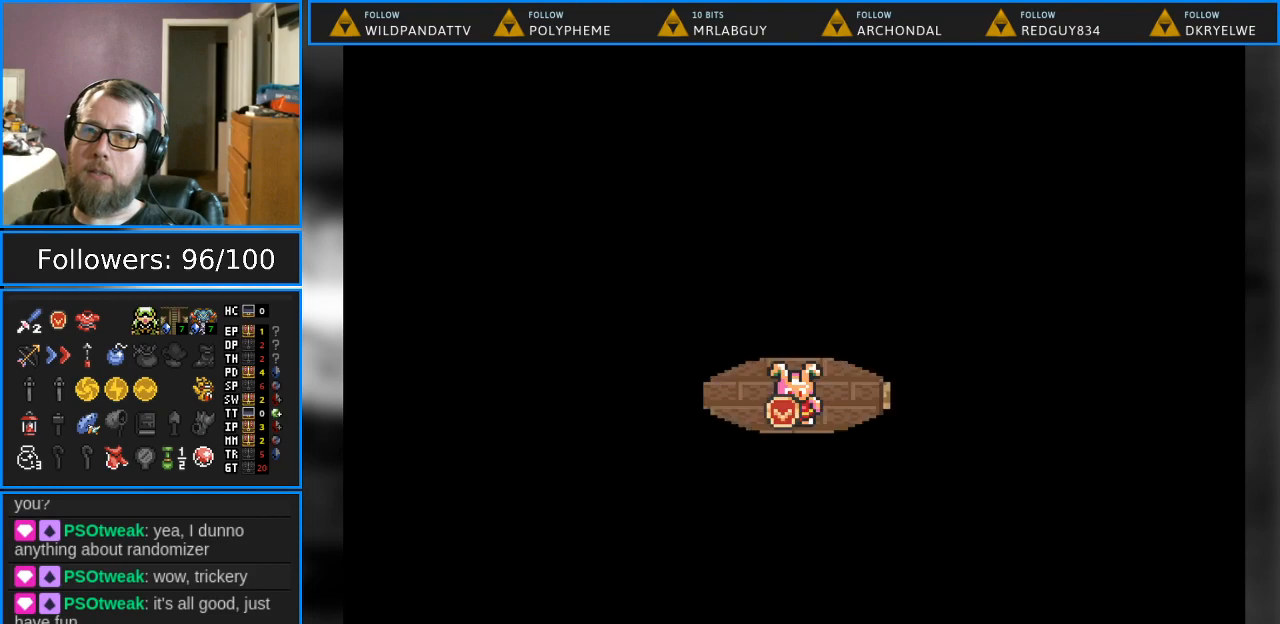
{"buttons": [], "events": []}
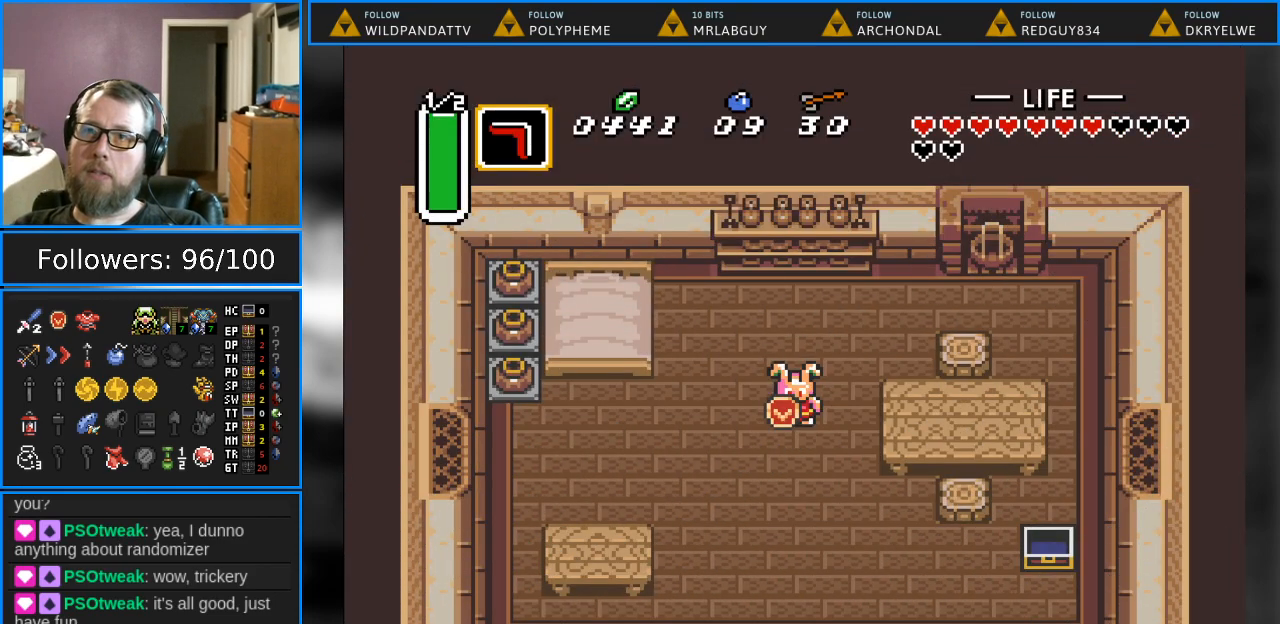
{"buttons": ["DPAD_LEFT"], "events": [[67, "DPAD_LEFT", "down"]]}
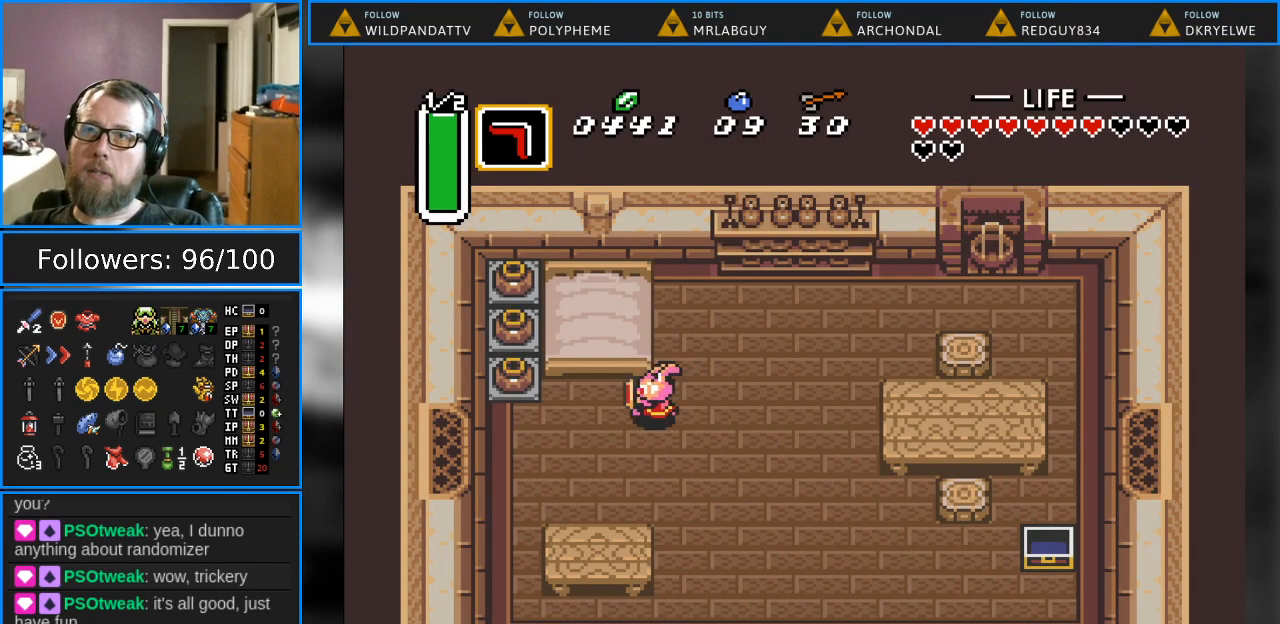
{"buttons": ["A", "DPAD_LEFT"], "events": [[333, "A", "down"]]}
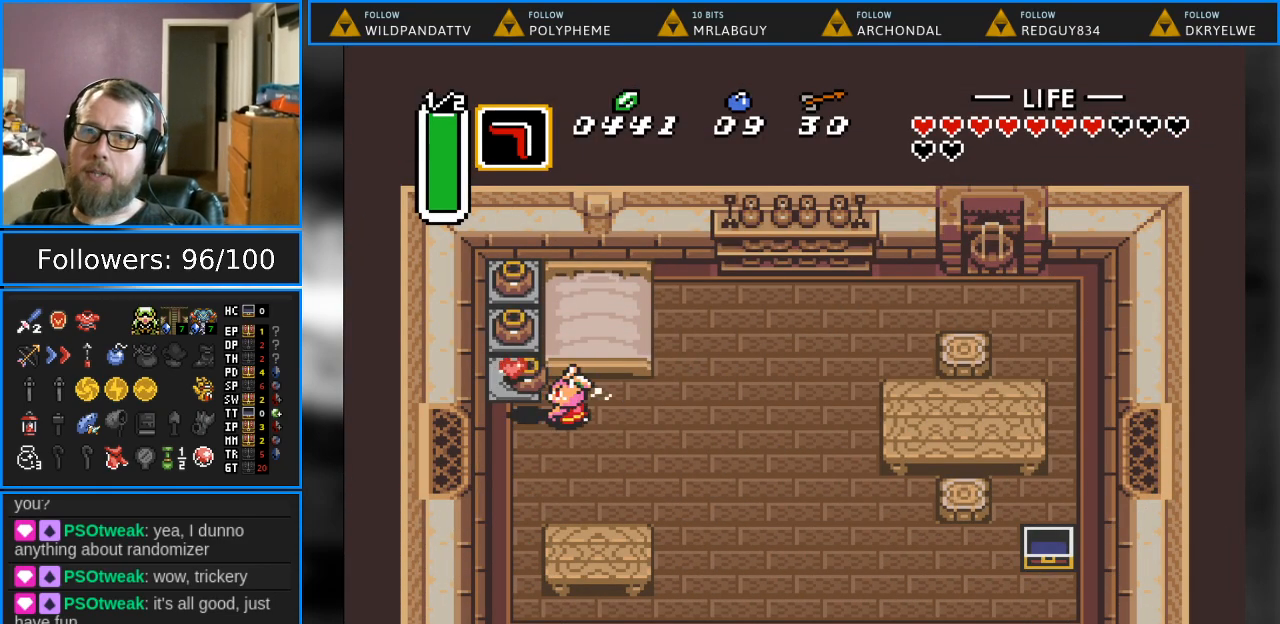
{"buttons": ["DPAD_UP"], "events": [[67, "A", "up"], [317, "DPAD_LEFT", "up"], [333, "A", "down"], [333, "DPAD_UP", "down"], [483, "A", "up"]]}
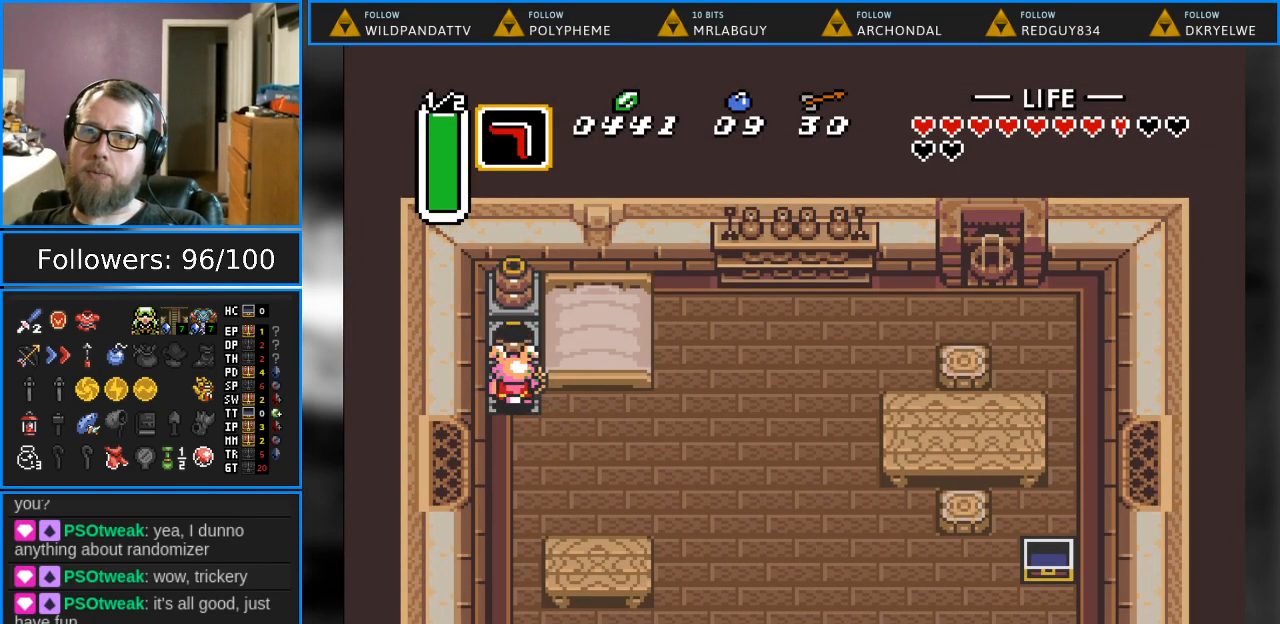
{"buttons": ["DPAD_UP"], "events": [[83, "A", "down"], [233, "A", "up"], [367, "A", "down"], [467, "A", "up"]]}
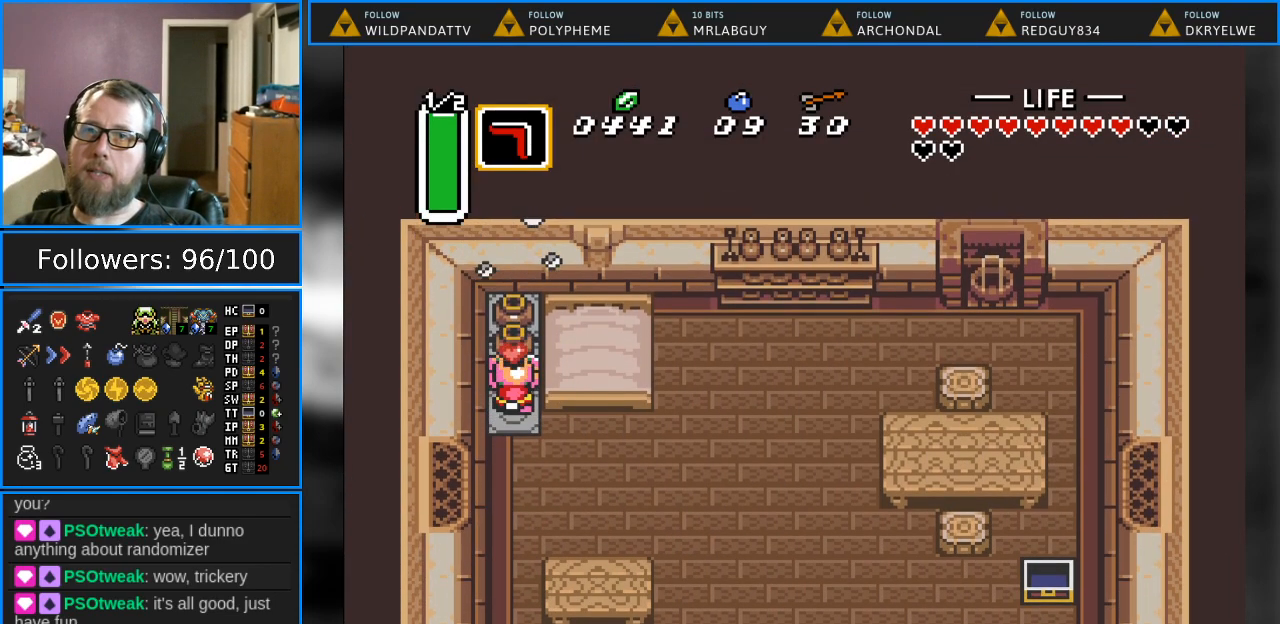
{"buttons": ["DPAD_UP"], "events": [[33, "A", "down"], [117, "A", "up"], [183, "A", "down"], [283, "A", "up"], [383, "A", "down"], [450, "A", "up"]]}
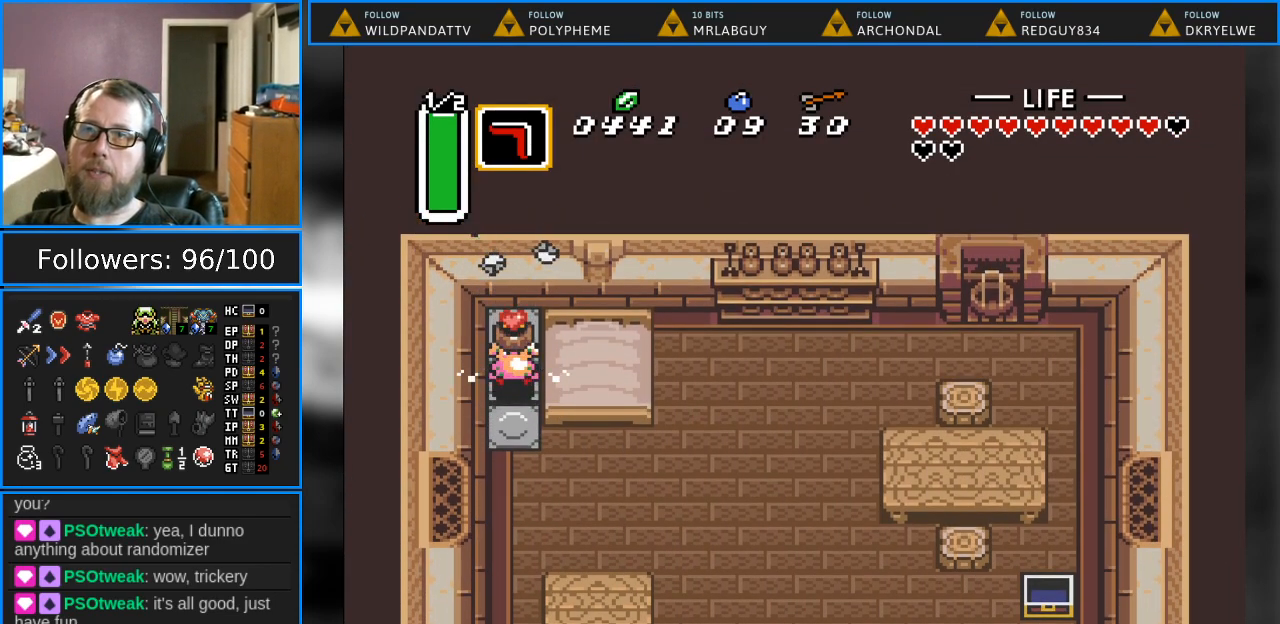
{"buttons": ["DPAD_DOWN"], "events": [[67, "A", "down"], [133, "A", "up"], [233, "A", "down"], [317, "DPAD_UP", "up"], [333, "DPAD_DOWN", "down"], [367, "A", "up"]]}
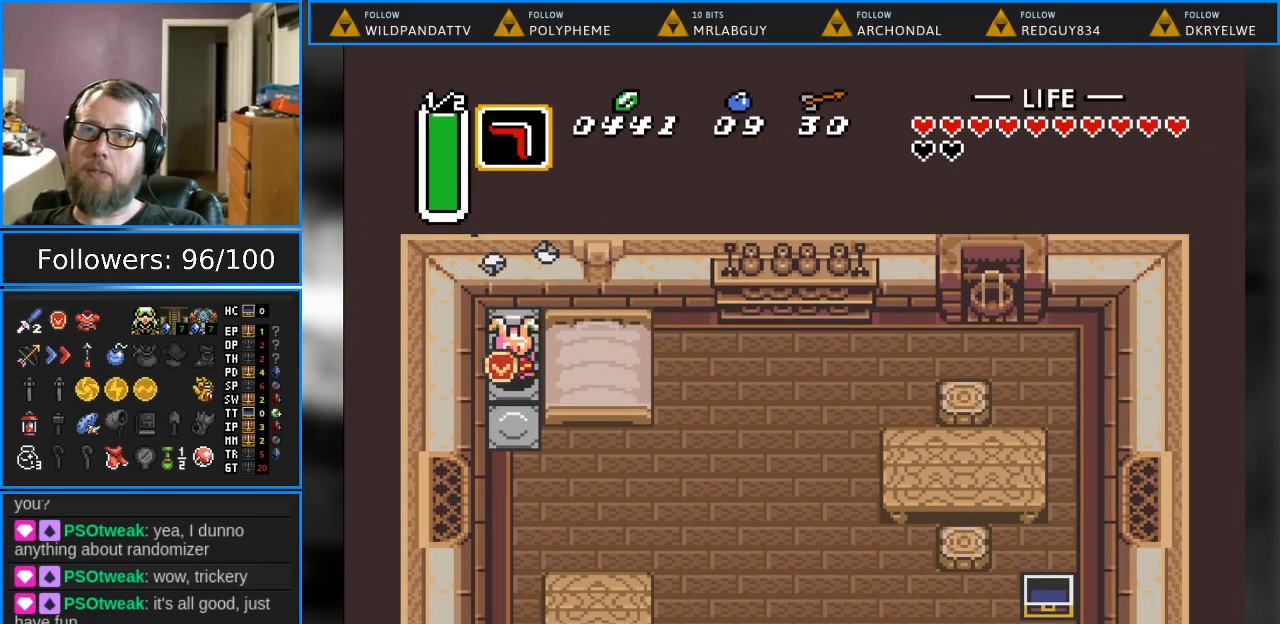
{"buttons": ["DPAD_DOWN", "DPAD_RIGHT"], "events": [[133, "DPAD_RIGHT", "down"]]}
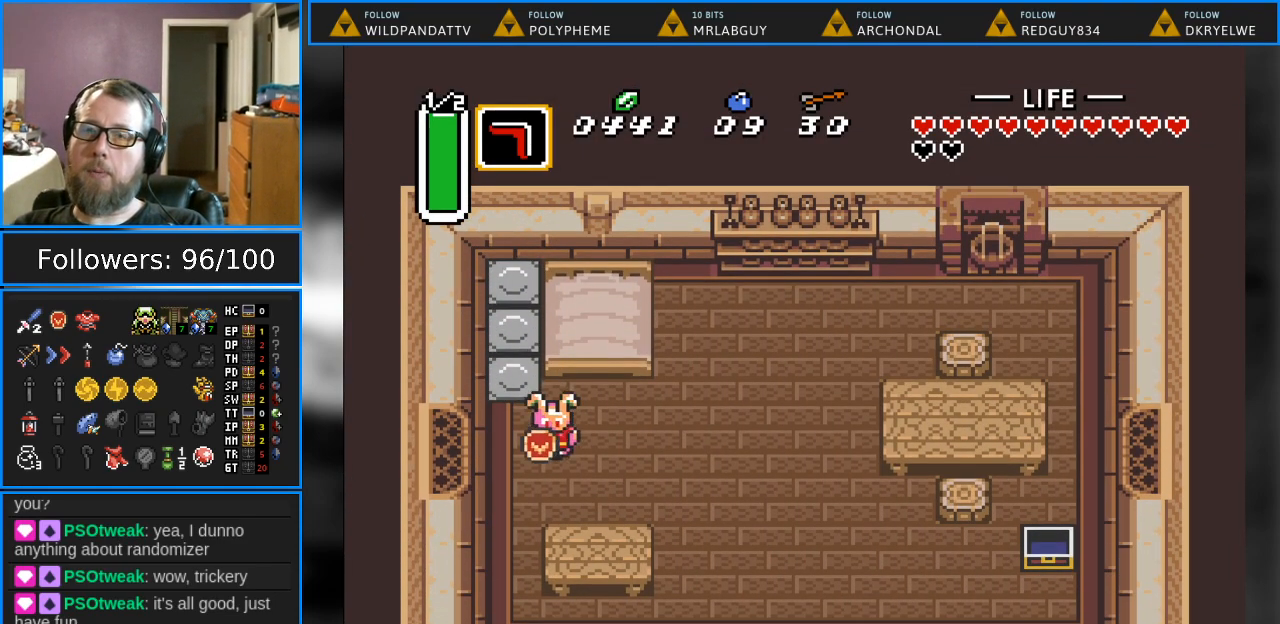
{"buttons": ["DPAD_DOWN", "DPAD_RIGHT"], "events": []}